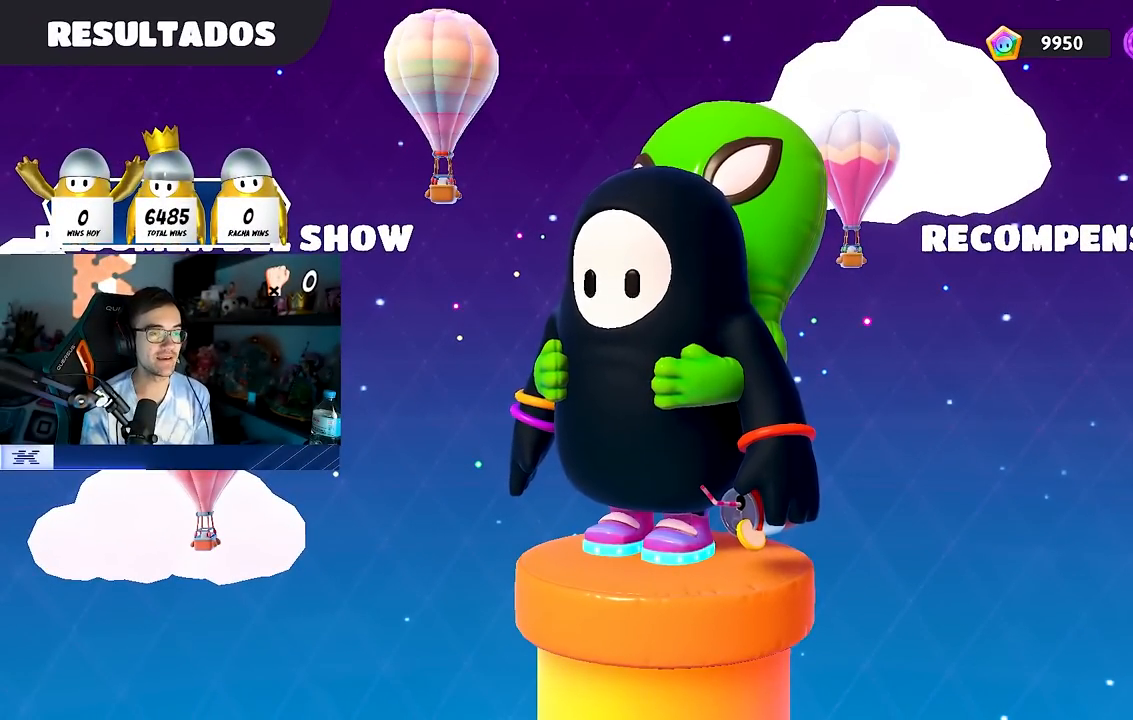
Gameplay with a controller (PlayStation layout); each line is a JSON object with the inputs held at the frame after it. "events" lists button and stick changes between this image and that frame as [ms after this image, input, new state], when the widget could be followed in between.
{"buttons": ["CROSS"], "left_stick": "center", "right_stick": "center", "events": [[50, "CIRCLE", "down"], [150, "CIRCLE", "up"], [183, "CIRCLE", "down"], [267, "CIRCLE", "up"], [300, "CROSS", "down"]]}
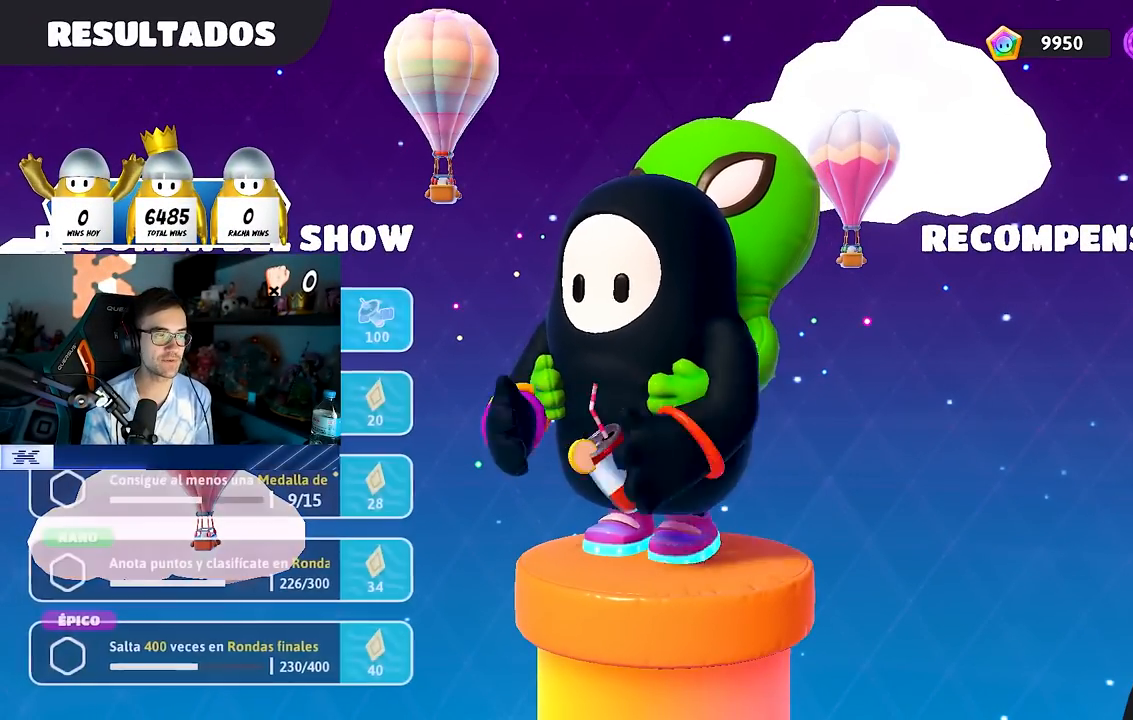
{"buttons": [], "left_stick": "center", "right_stick": "center", "events": [[33, "CROSS", "up"], [83, "CIRCLE", "down"], [200, "CIRCLE", "up"], [233, "CIRCLE", "down"], [333, "CIRCLE", "up"], [383, "CIRCLE", "down"], [467, "CIRCLE", "up"]]}
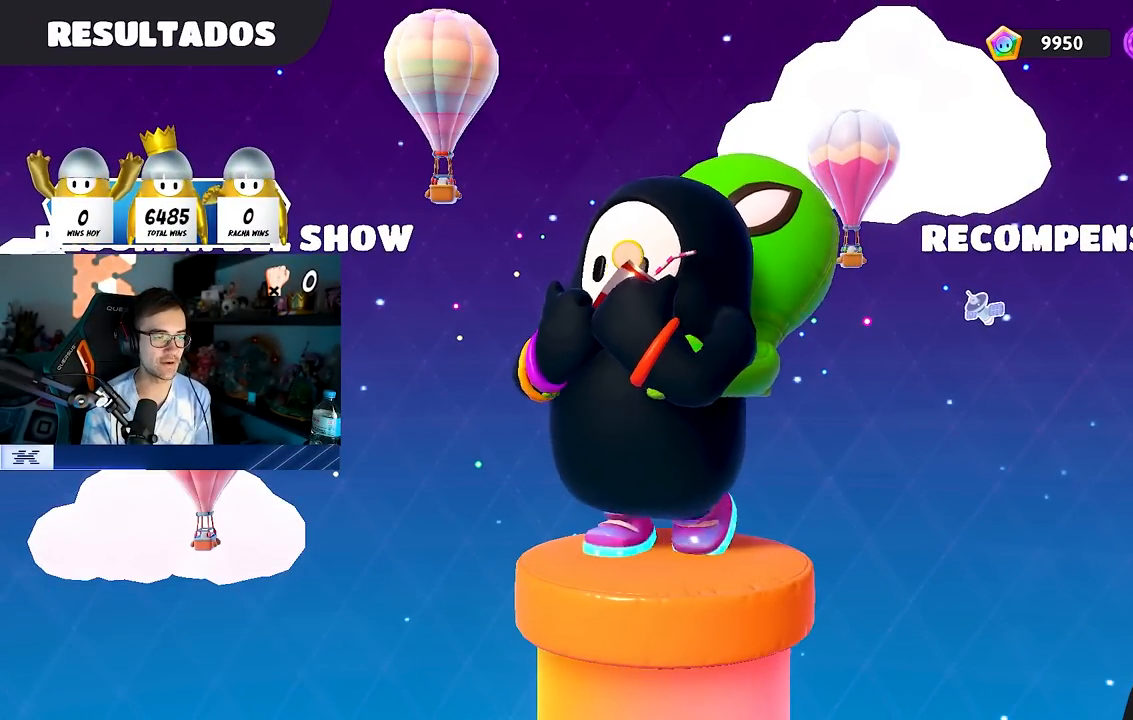
{"buttons": ["CIRCLE"], "left_stick": "center", "right_stick": "center", "events": [[33, "CIRCLE", "down"], [117, "CIRCLE", "up"], [183, "CIRCLE", "down"], [267, "CIRCLE", "up"], [317, "CIRCLE", "down"], [400, "CIRCLE", "up"], [450, "CIRCLE", "down"]]}
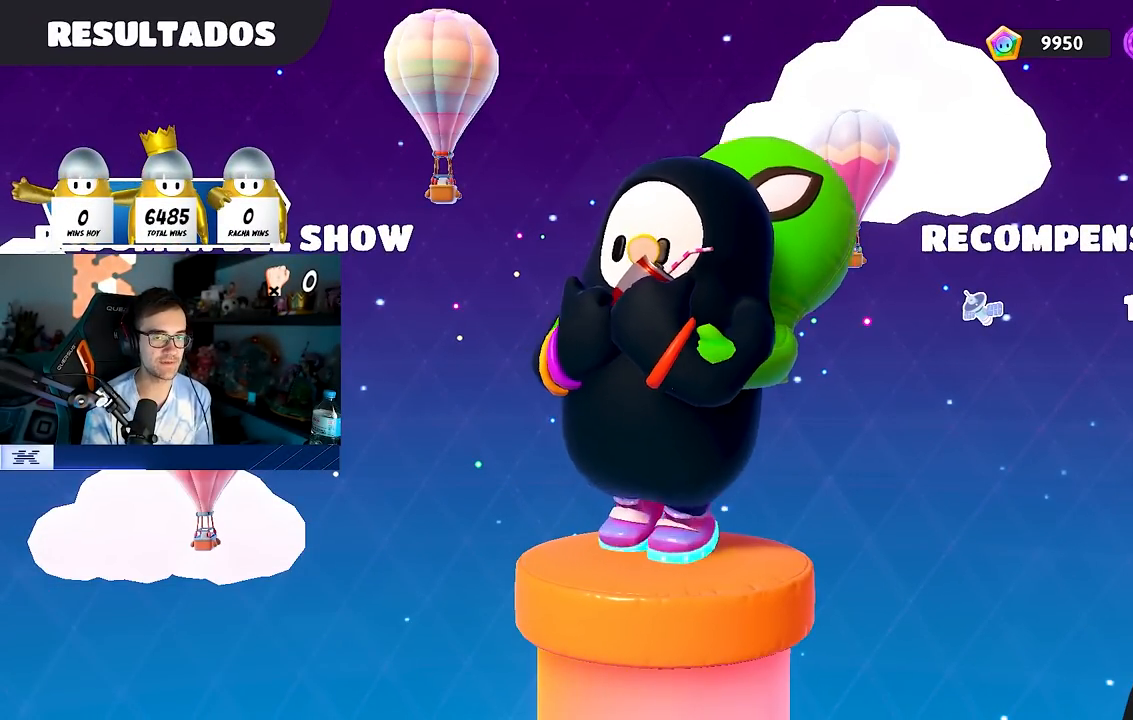
{"buttons": [], "left_stick": "center", "right_stick": "center", "events": [[50, "CIRCLE", "up"], [100, "CIRCLE", "down"], [183, "CIRCLE", "up"], [233, "CIRCLE", "down"], [317, "CIRCLE", "up"], [333, "CIRCLE", "down"], [450, "CIRCLE", "up"]]}
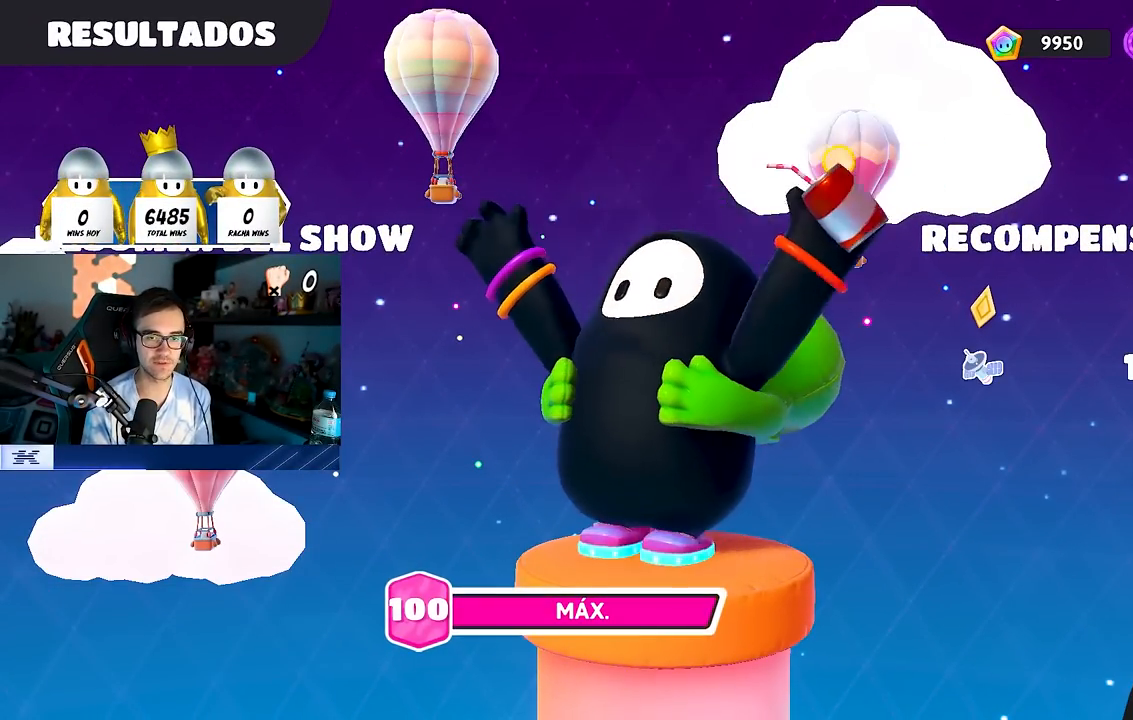
{"buttons": ["CIRCLE"], "left_stick": "center", "right_stick": "center", "events": [[17, "CIRCLE", "down"], [117, "CIRCLE", "up"], [183, "CIRCLE", "down"], [283, "CIRCLE", "up"], [350, "CIRCLE", "down"], [433, "CIRCLE", "up"], [483, "CIRCLE", "down"]]}
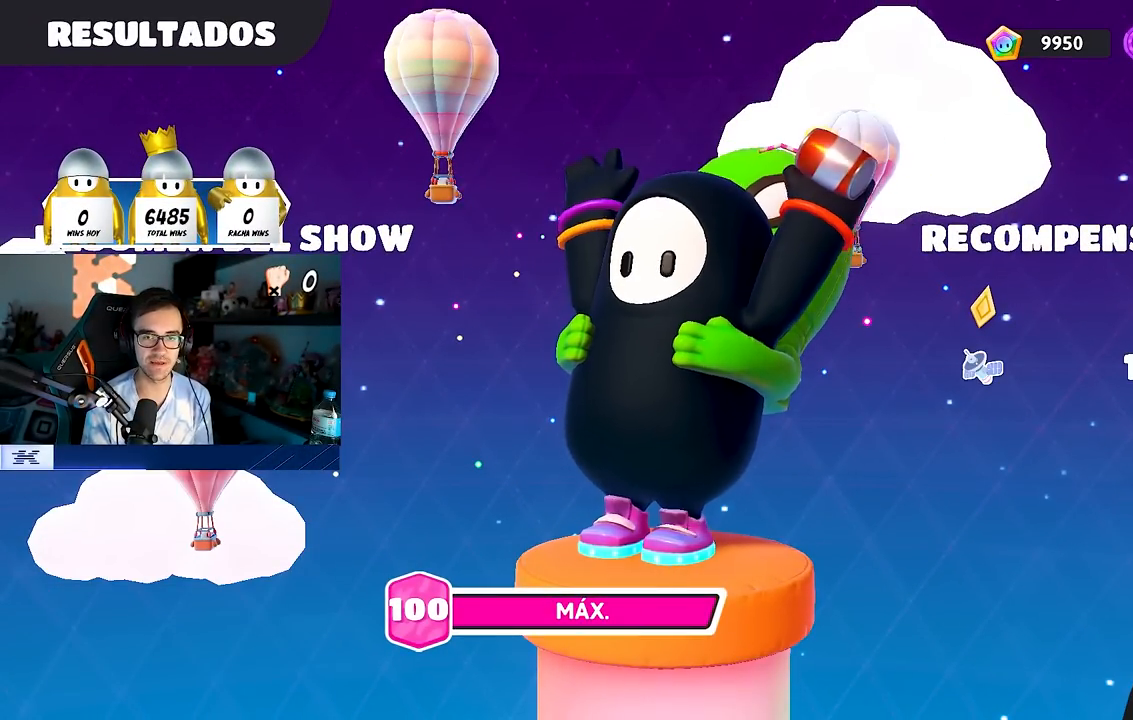
{"buttons": ["CROSS"], "left_stick": "center", "right_stick": "center", "events": [[83, "CIRCLE", "up"], [100, "CIRCLE", "down"], [200, "CIRCLE", "up"], [267, "CIRCLE", "down"], [433, "CIRCLE", "up"], [483, "CROSS", "down"]]}
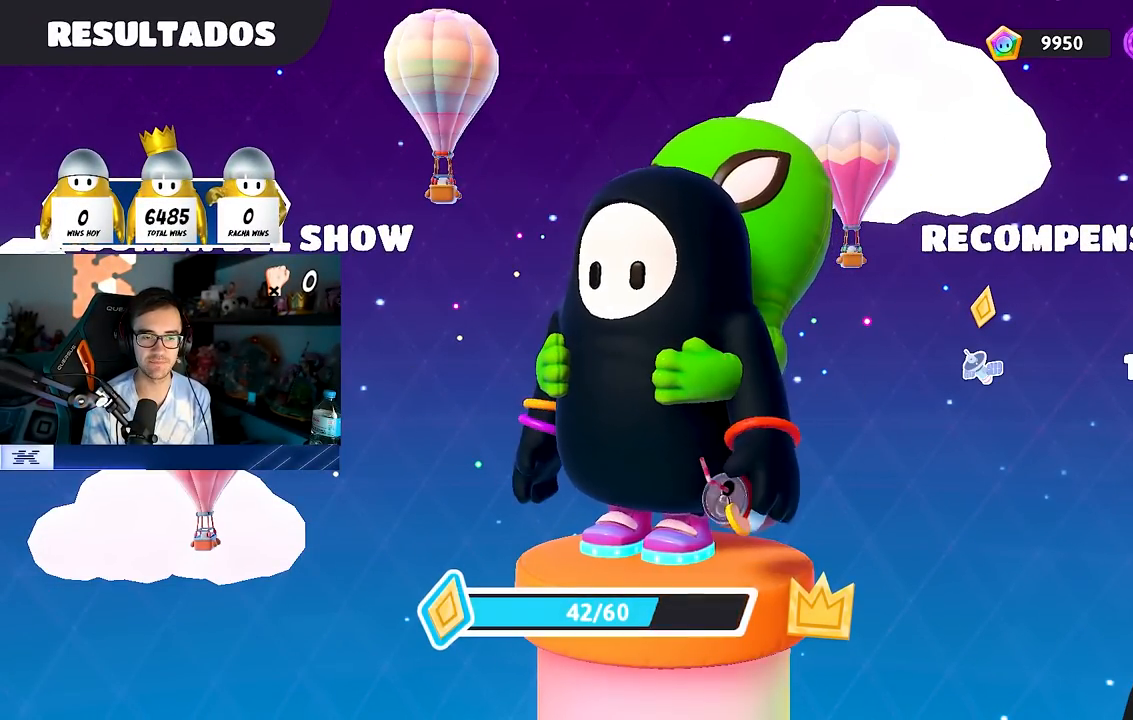
{"buttons": [], "left_stick": "center", "right_stick": "center", "events": [[150, "CROSS", "up"], [167, "CROSS", "down"], [317, "CROSS", "up"], [350, "CIRCLE", "down"], [500, "CIRCLE", "up"]]}
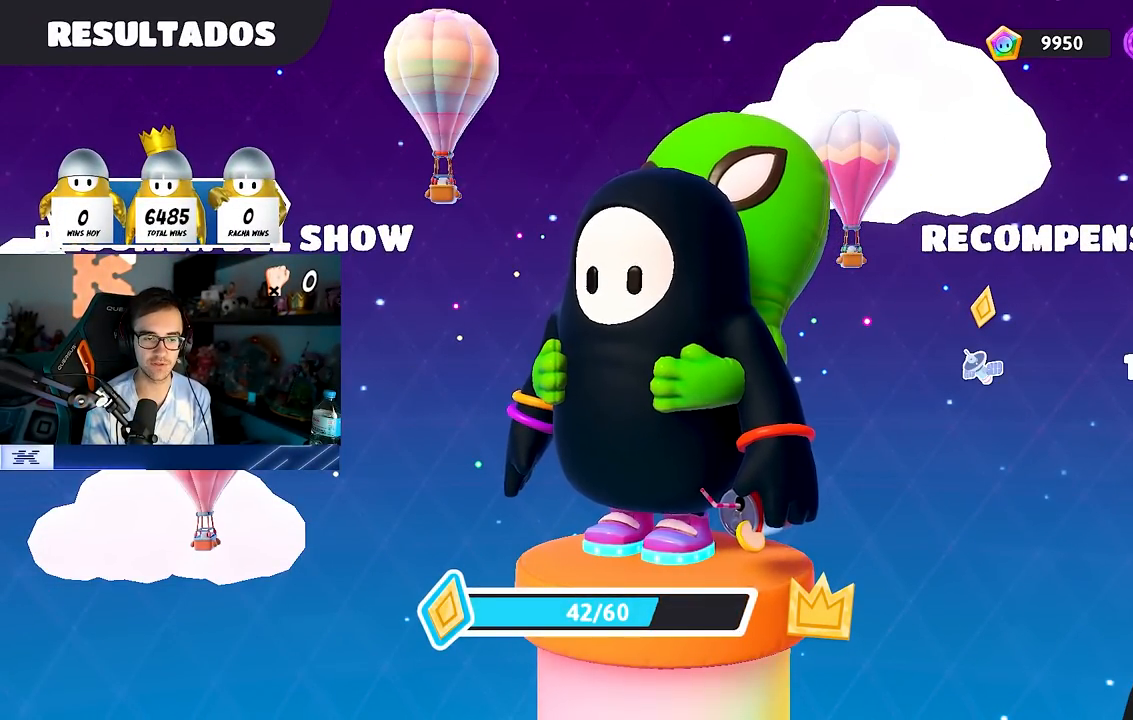
{"buttons": ["CROSS"], "left_stick": "center", "right_stick": "center", "events": [[33, "CROSS", "down"], [133, "CROSS", "up"], [183, "CIRCLE", "down"], [300, "CIRCLE", "up"], [350, "CROSS", "down"]]}
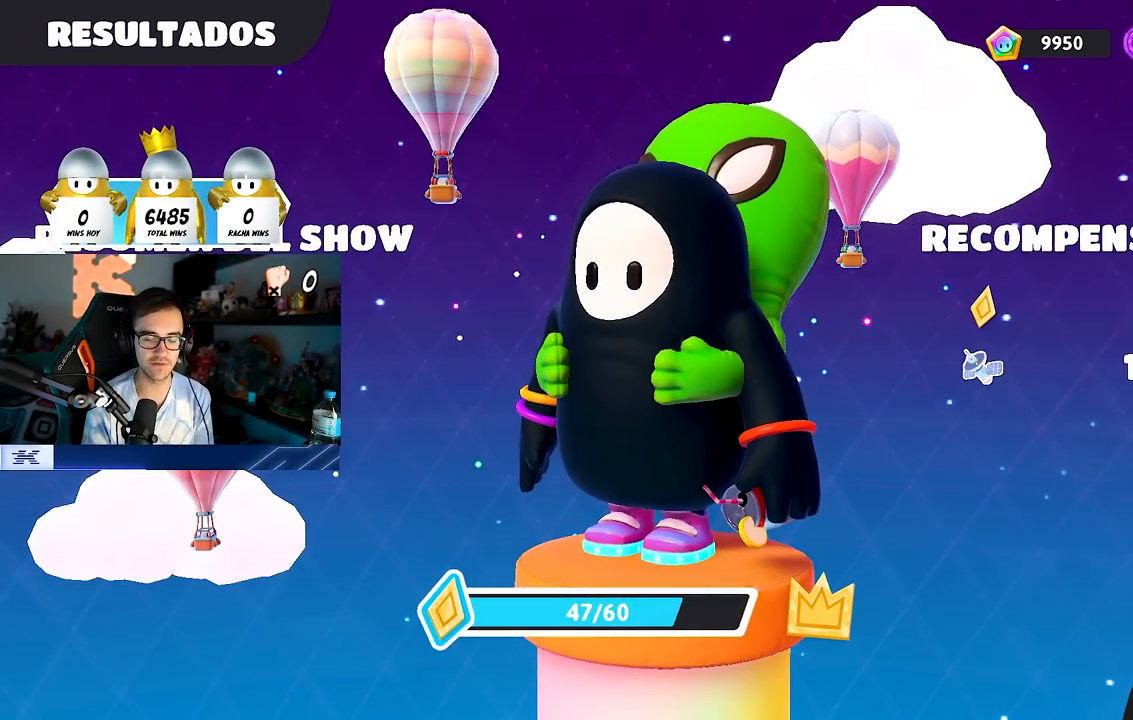
{"buttons": ["CIRCLE"], "left_stick": "center", "right_stick": "center", "events": [[100, "CROSS", "up"], [133, "CROSS", "down"], [183, "CROSS", "up"], [200, "CROSS", "down"], [300, "CROSS", "up"], [333, "CROSS", "down"], [467, "CIRCLE", "down"], [467, "CROSS", "up"]]}
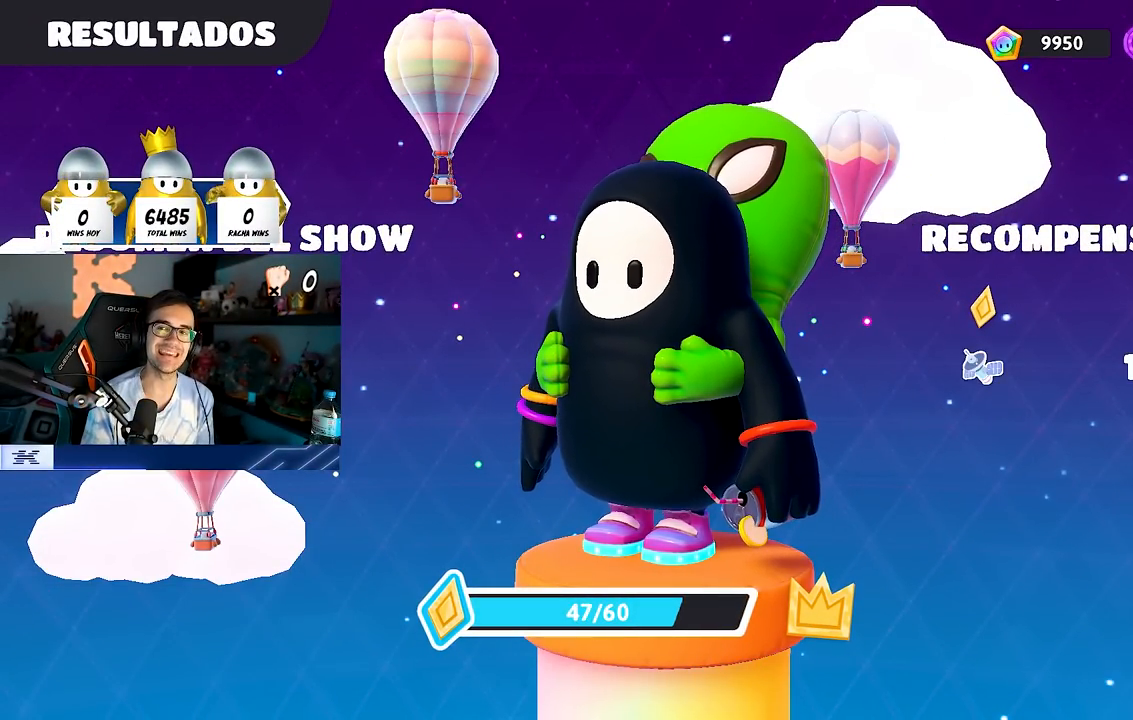
{"buttons": [], "left_stick": "center", "right_stick": "center", "events": [[100, "CIRCLE", "up"]]}